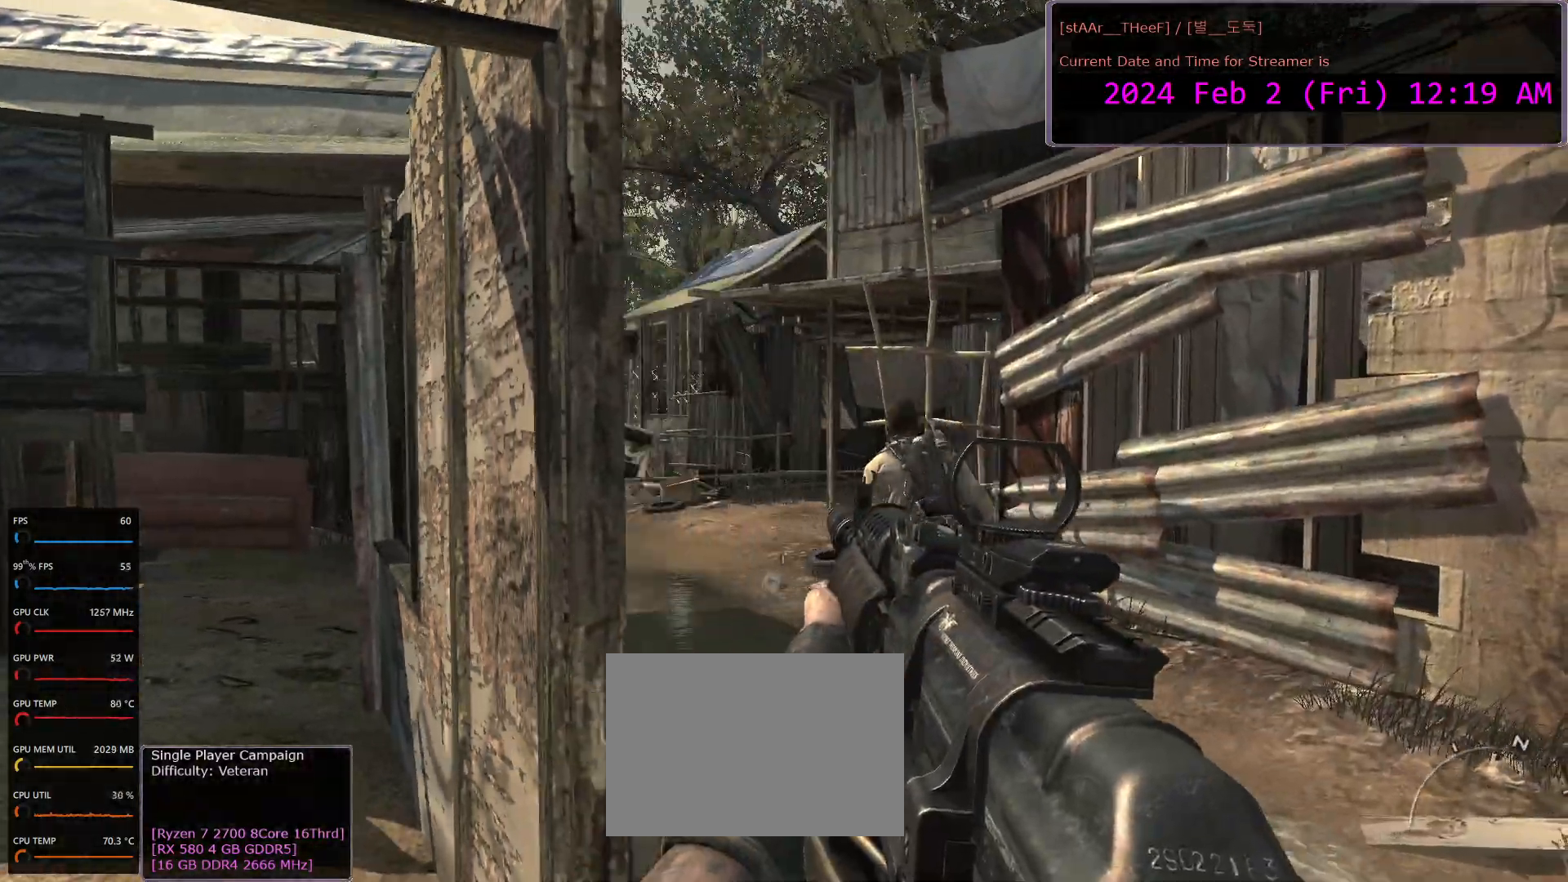
Gameplay with keyboard and mouse; each line is a JSON object with the keys and mouse buttons held at the frame after it. "events" lists presses ("down") and releases ("up") of "1", "2", "3", "4", "5", "a", "c", "d", "e", "f", "n", "q", "r", "s", "shift", "space", "tab", "w", "mouse_left", "mouse_wheel" and "mouse_right" between this image and that frame as [ms after this image, input, new state], when the widget could be followed in between. "mouse_left", "mouse_wheel", "mouse_right" = the "left", "wheel", "right" buttons of the "mouse" list. No other keys are recorded. "wheel" means that the mouse wheel is clicked or scrolled. Mouse movement is not recorded.
{"keys": ["w"], "mouse": [], "events": [[333, "d", "up"]]}
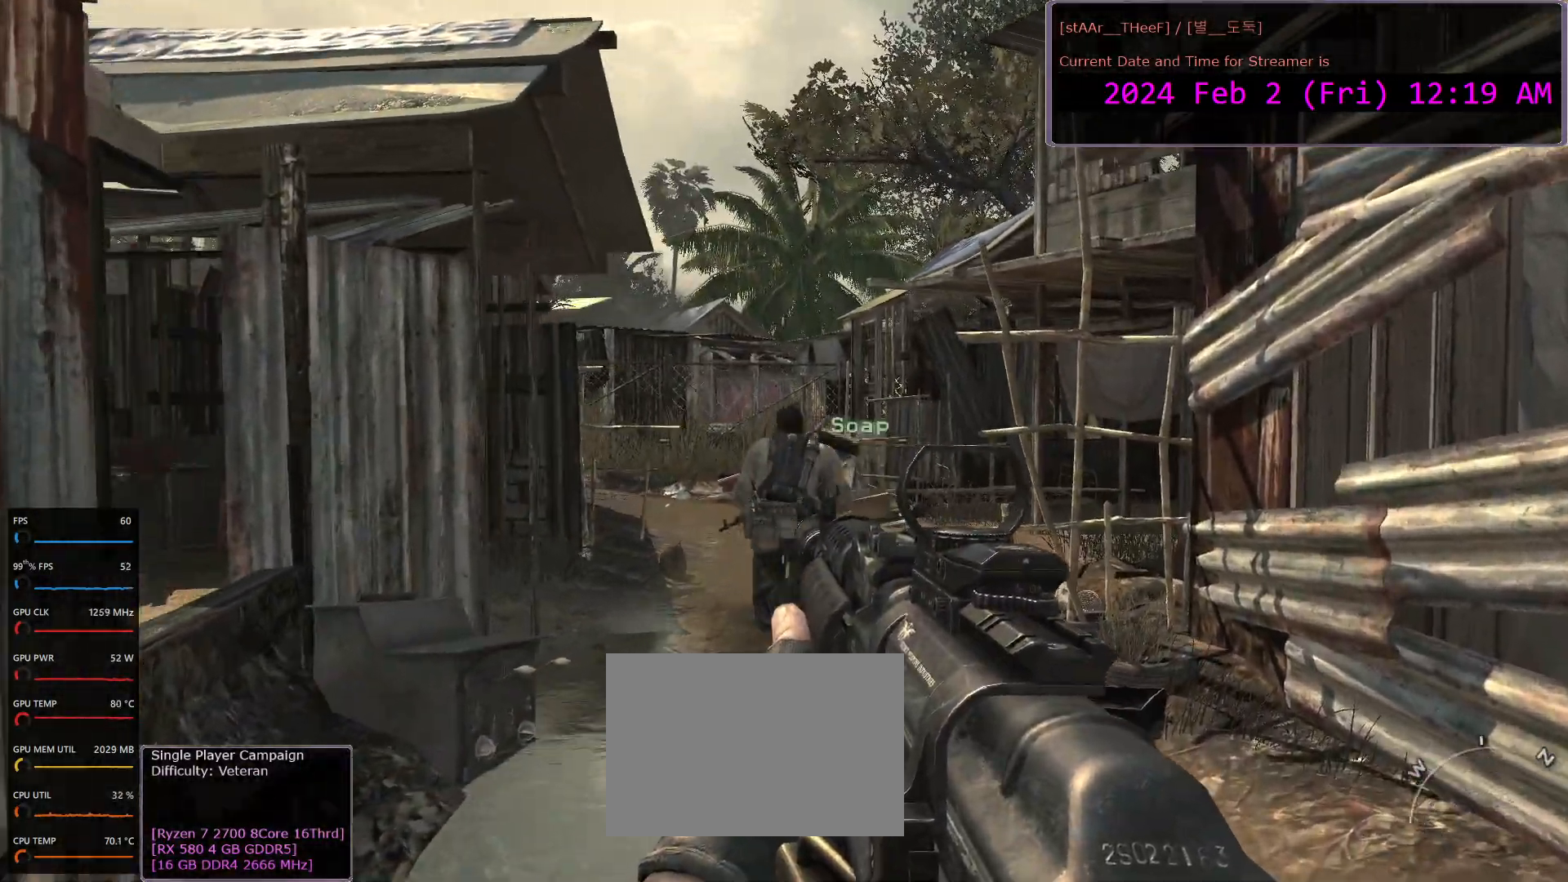
{"keys": ["w"], "mouse": [], "events": [[67, "shift", "down"], [200, "shift", "up"]]}
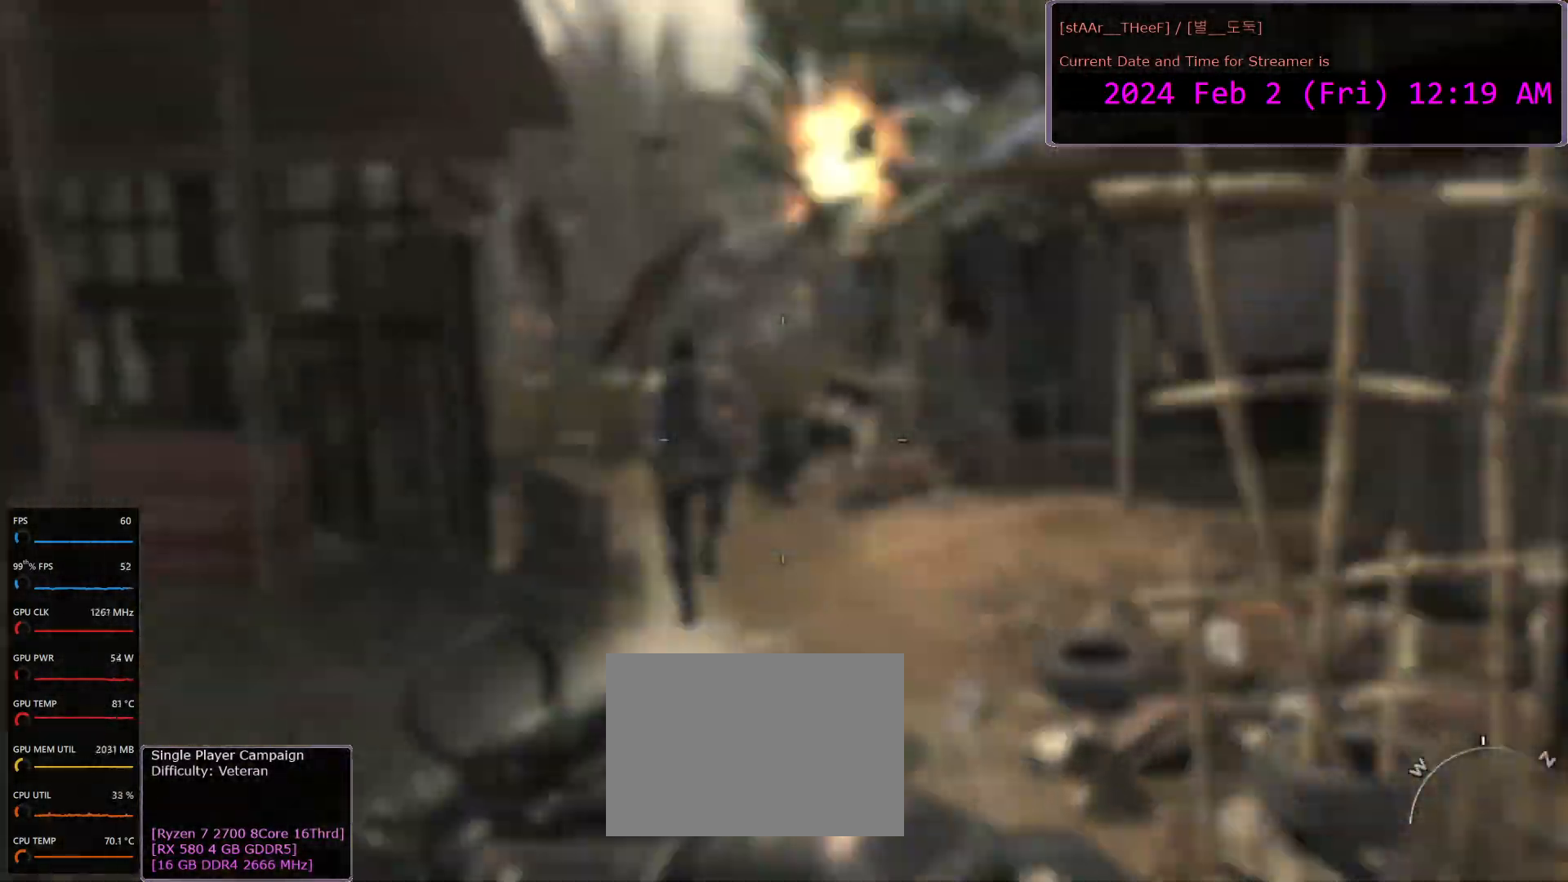
{"keys": ["d", "w"], "mouse": [], "events": [[450, "d", "down"]]}
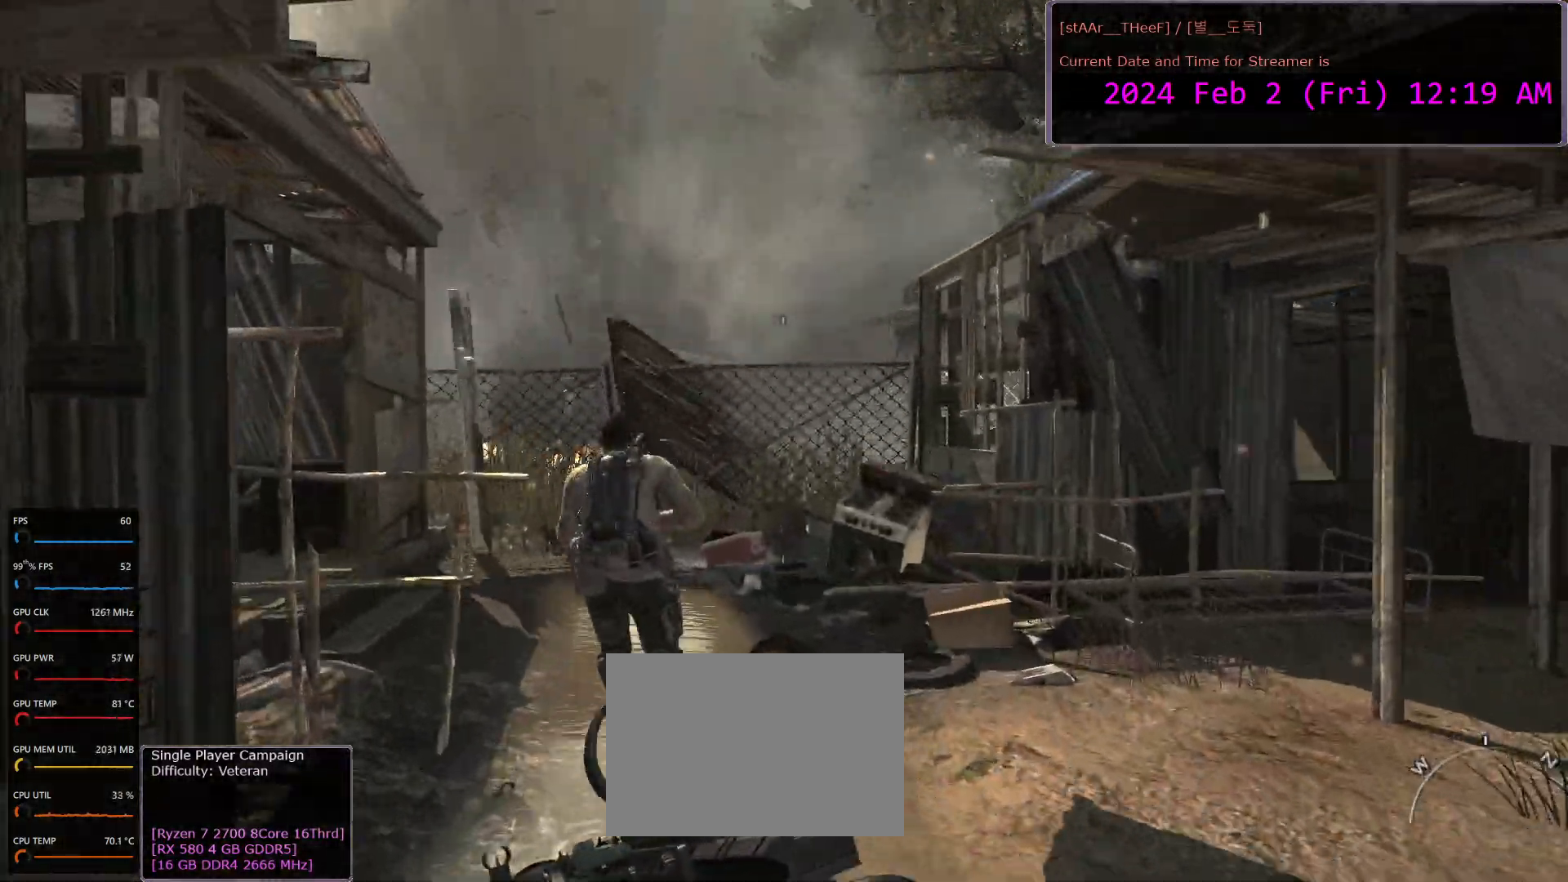
{"keys": ["w"], "mouse": [], "events": [[283, "d", "up"]]}
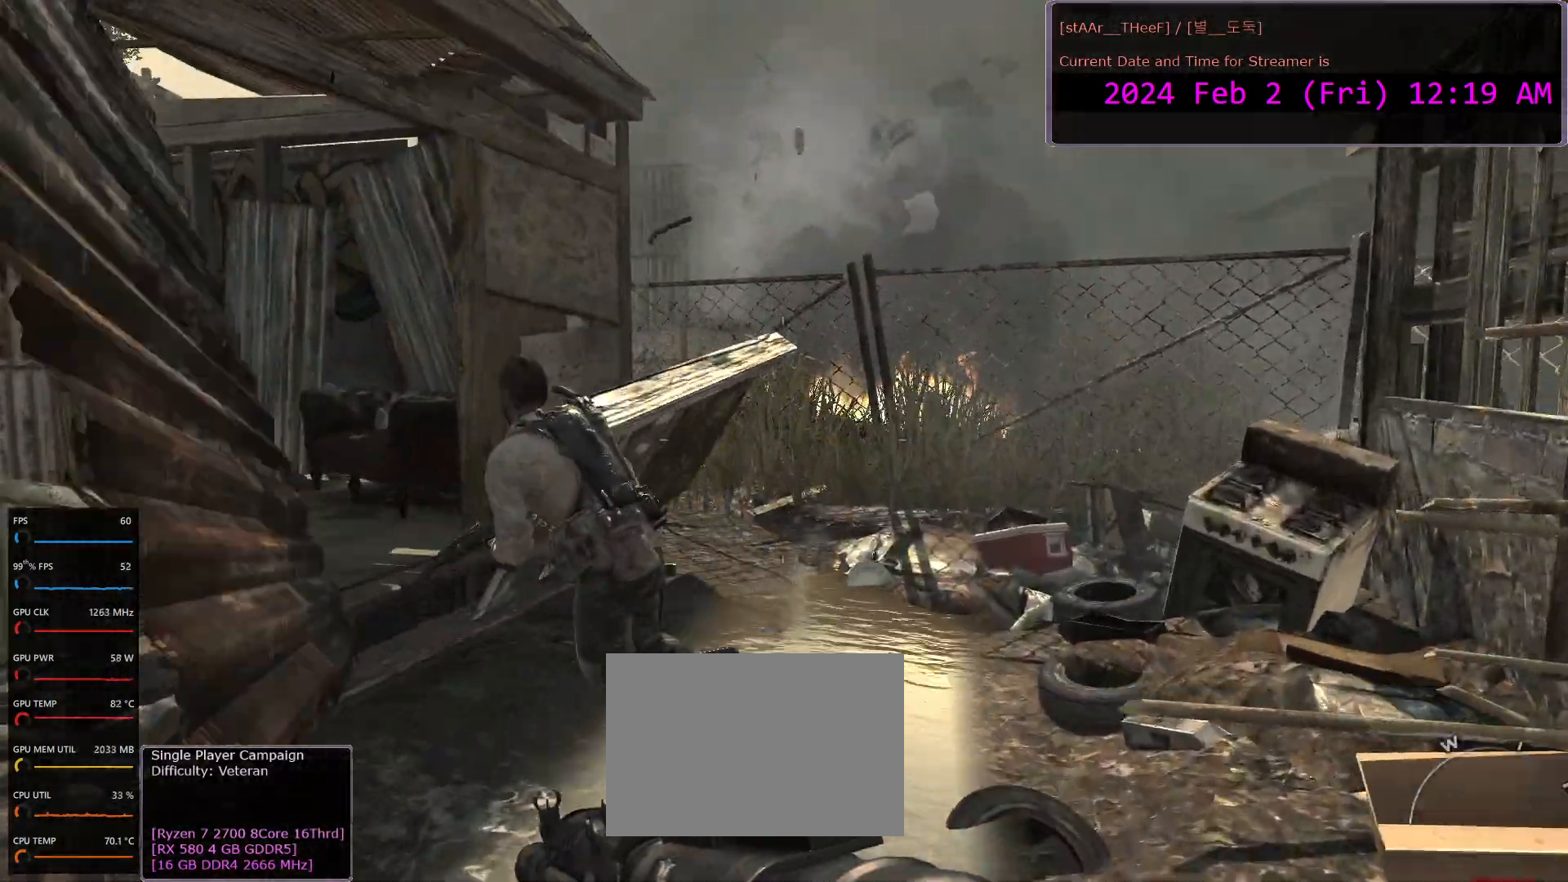
{"keys": ["d", "w"], "mouse": [], "events": [[167, "d", "down"], [233, "w", "up"], [433, "w", "down"]]}
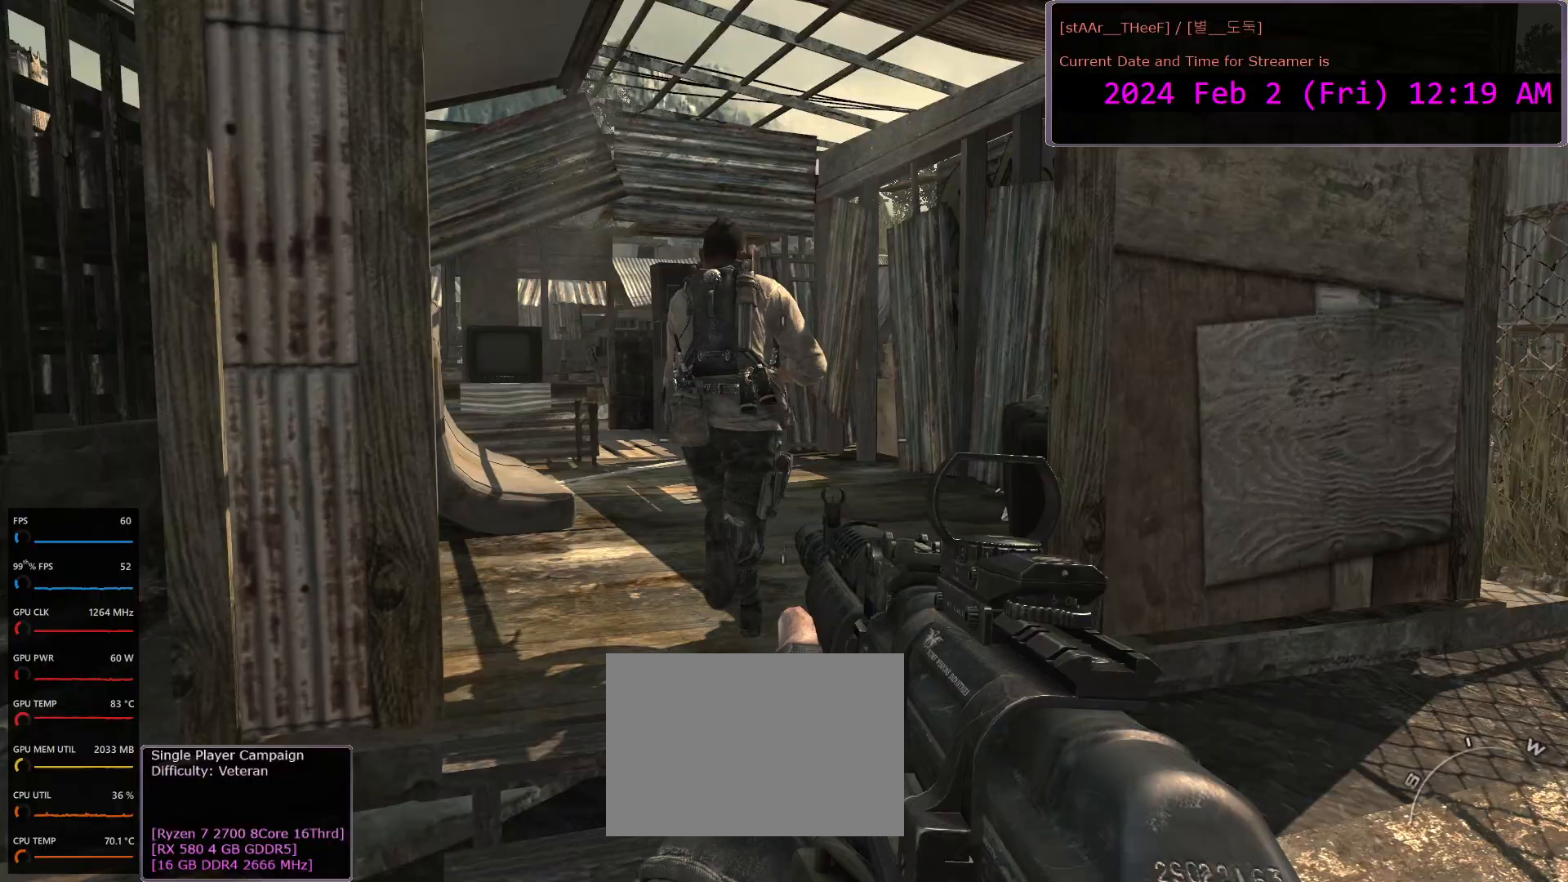
{"keys": ["w"], "mouse": [], "events": [[17, "d", "up"]]}
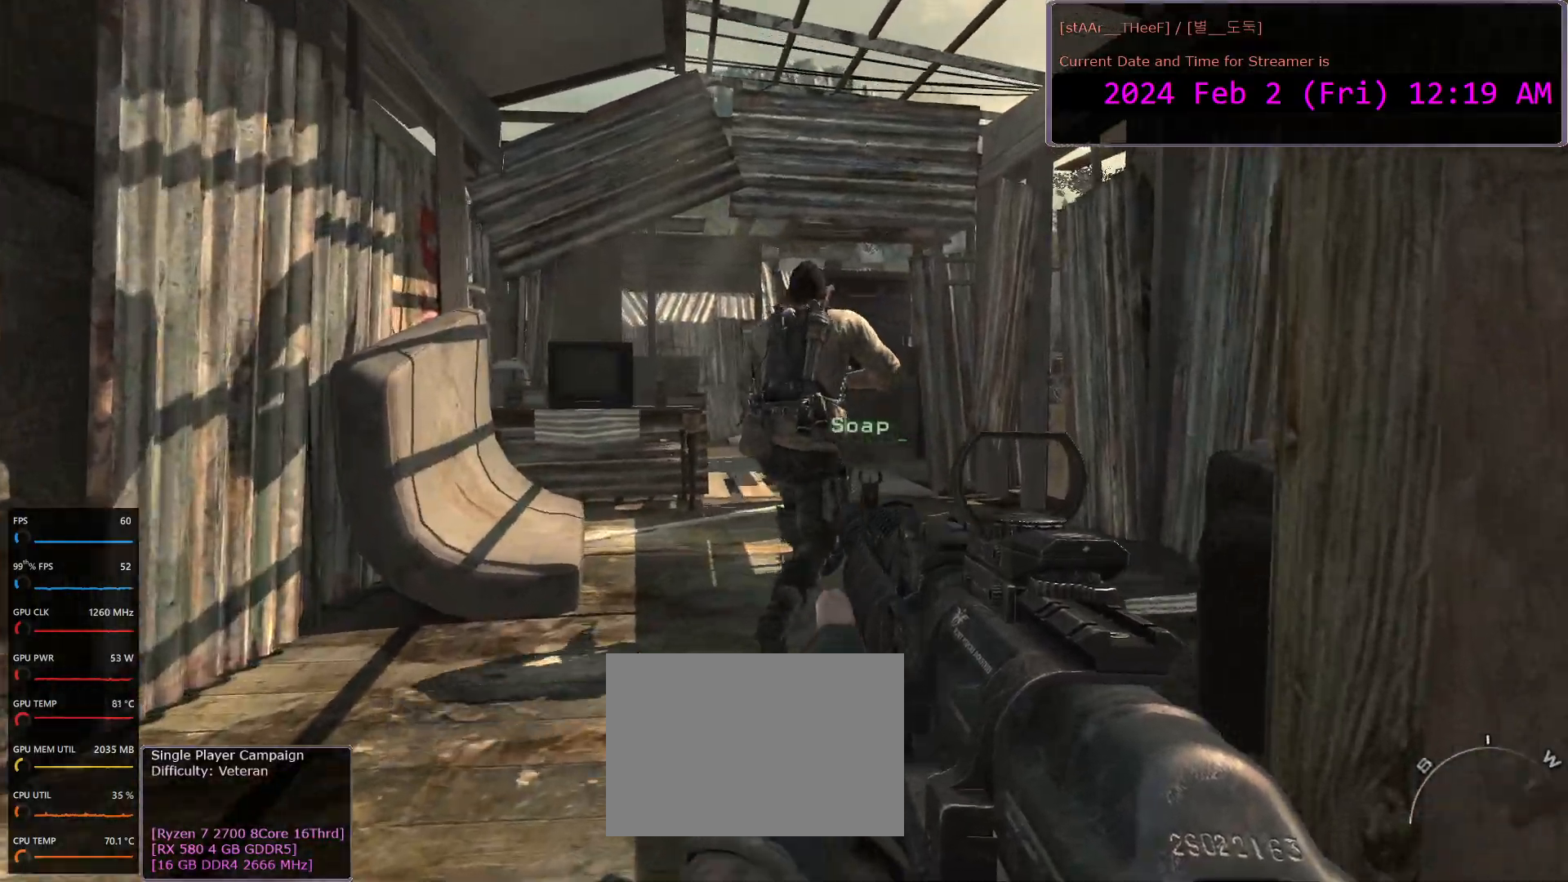
{"keys": ["w"], "mouse": [], "events": []}
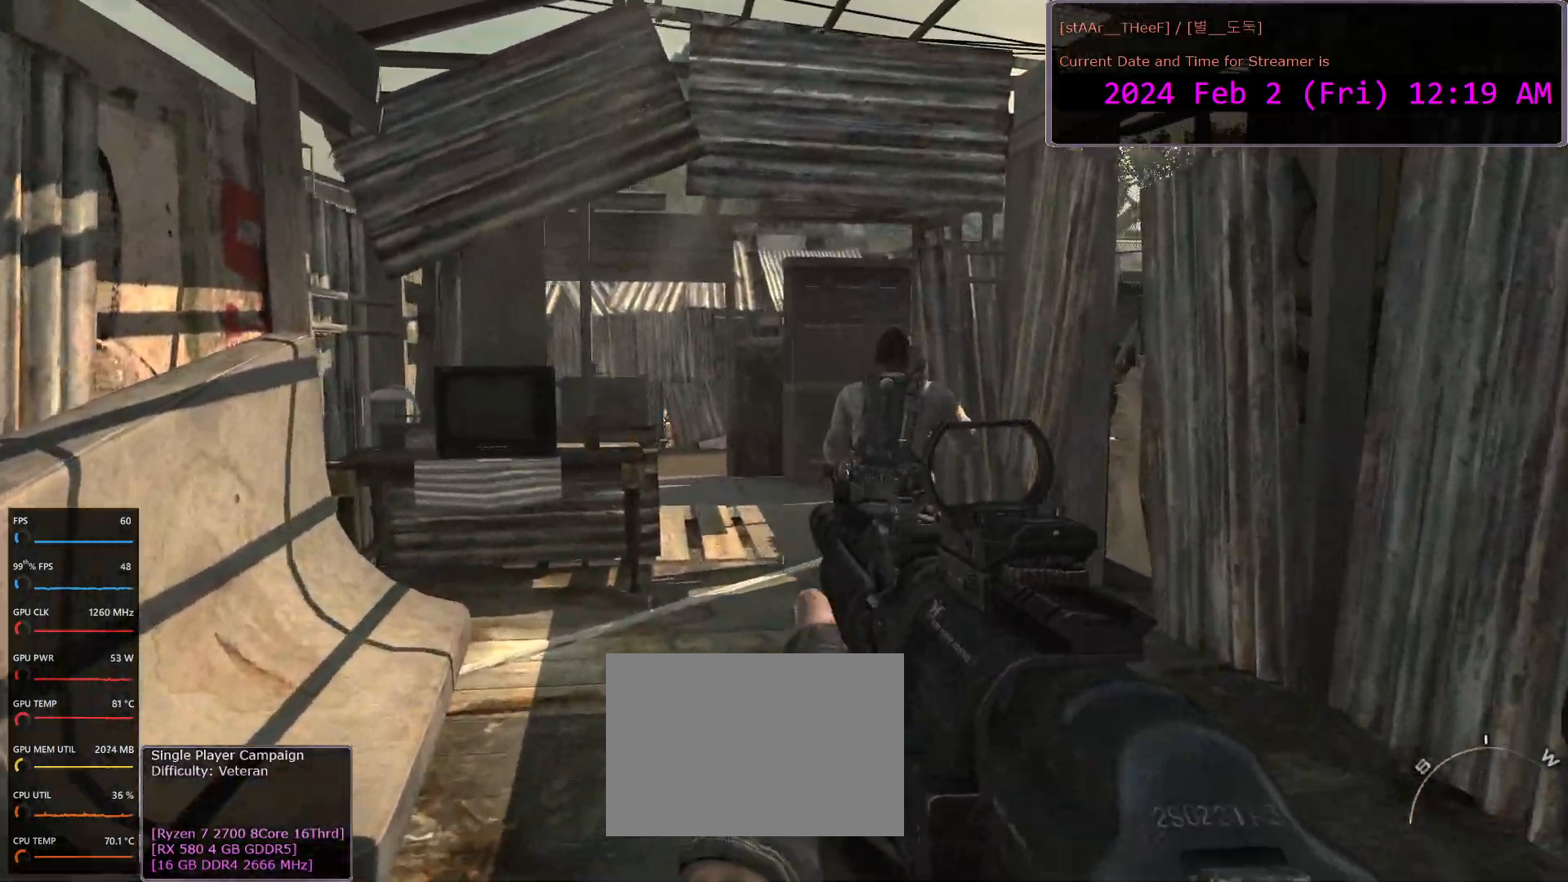
{"keys": ["d", "w"], "mouse": [], "events": [[67, "shift", "down"], [167, "shift", "up"], [300, "d", "down"]]}
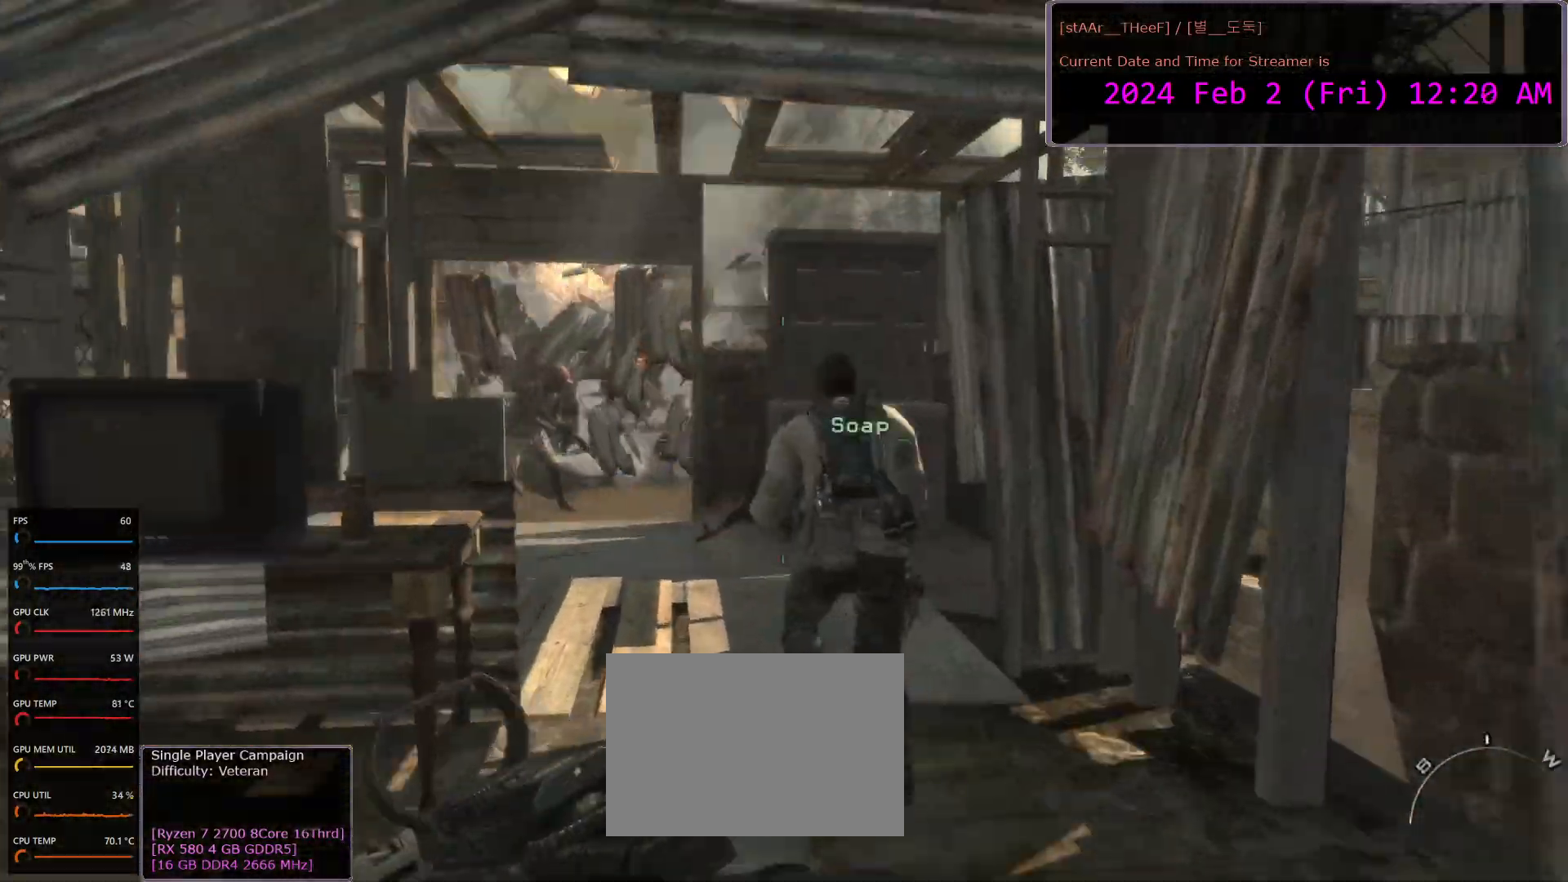
{"keys": ["d"], "mouse": [], "events": [[33, "d", "up"], [183, "r", "down"], [300, "r", "up"], [433, "w", "up"], [467, "d", "down"]]}
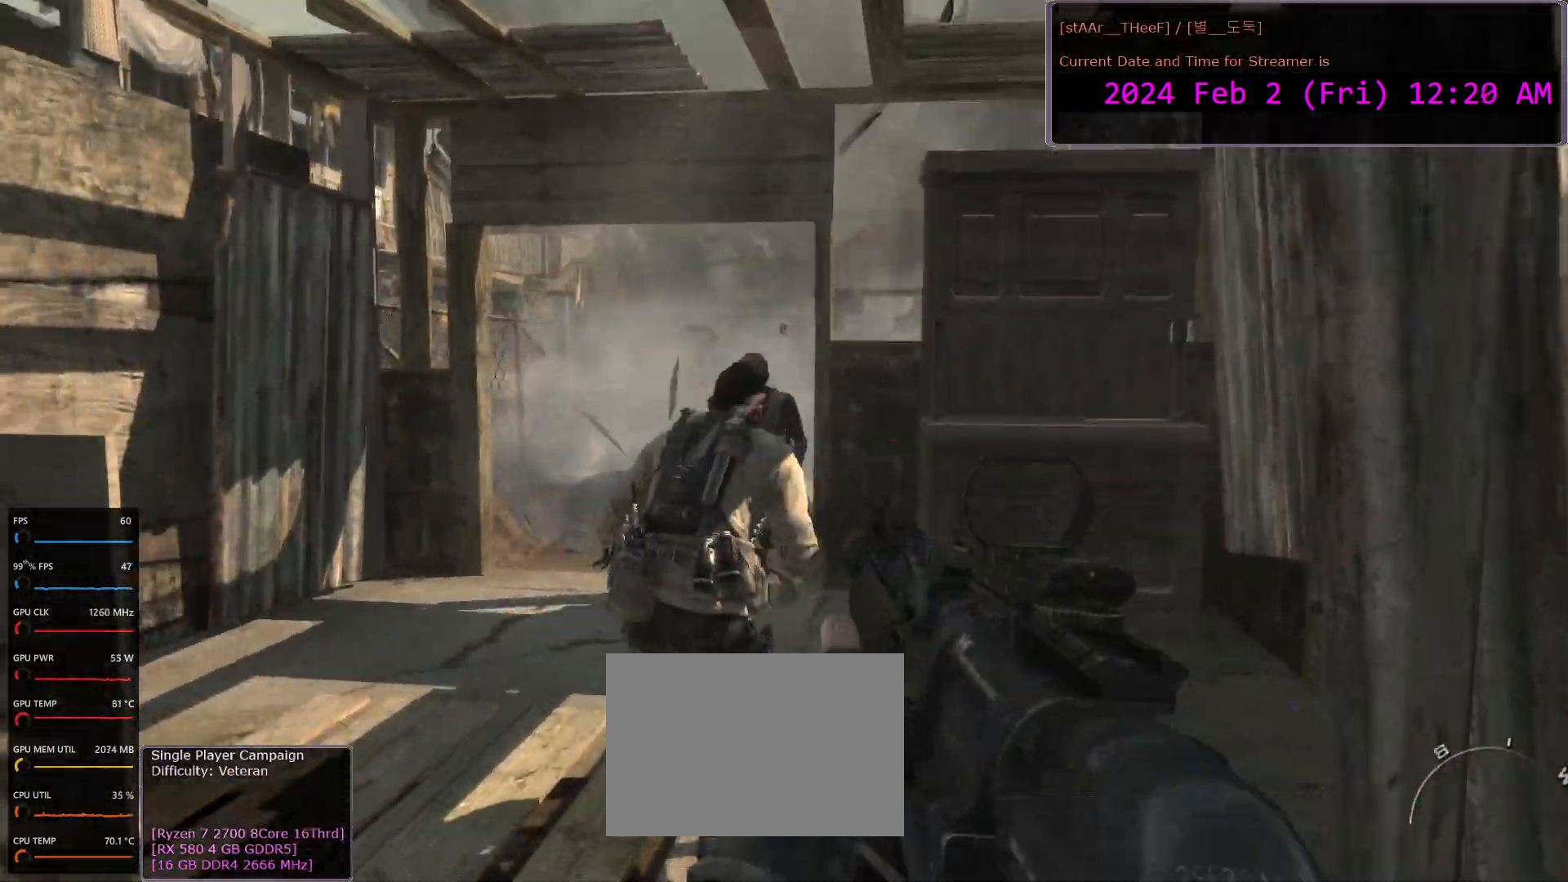
{"keys": ["w"], "mouse": [], "events": [[100, "d", "up"], [167, "a", "down"], [367, "w", "down"], [433, "a", "up"]]}
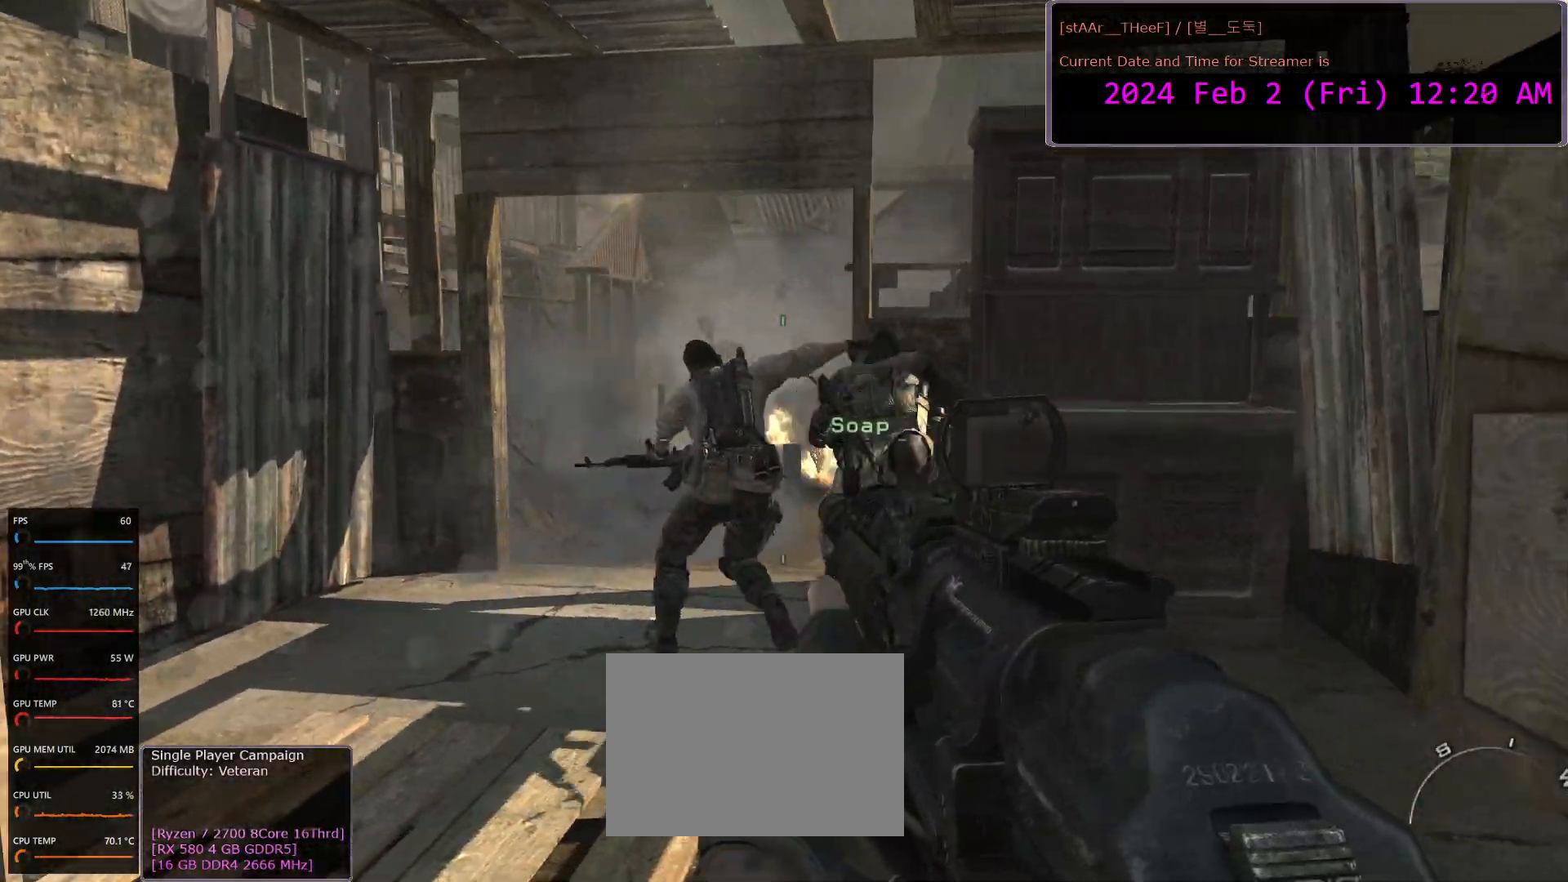
{"keys": ["d", "s"], "mouse": [], "events": [[67, "w", "up"], [117, "mouse_left", "down"], [217, "mouse_left", "up"], [250, "s", "down"], [483, "d", "down"]]}
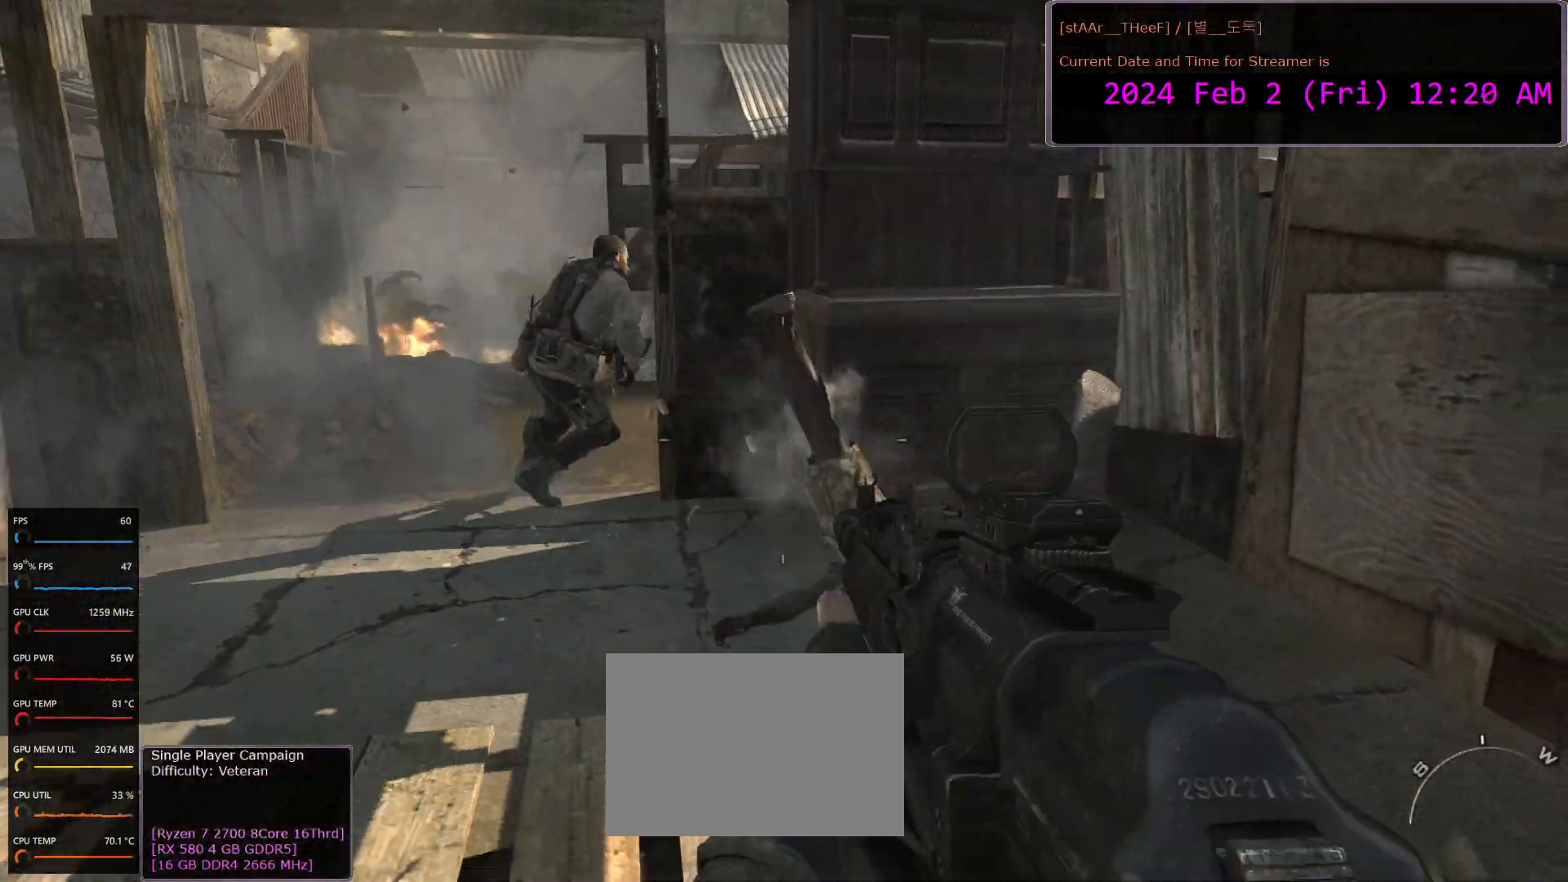
{"keys": ["w"], "mouse": ["left"], "events": [[33, "s", "up"], [67, "mouse_left", "down"], [150, "d", "up"], [167, "w", "down"]]}
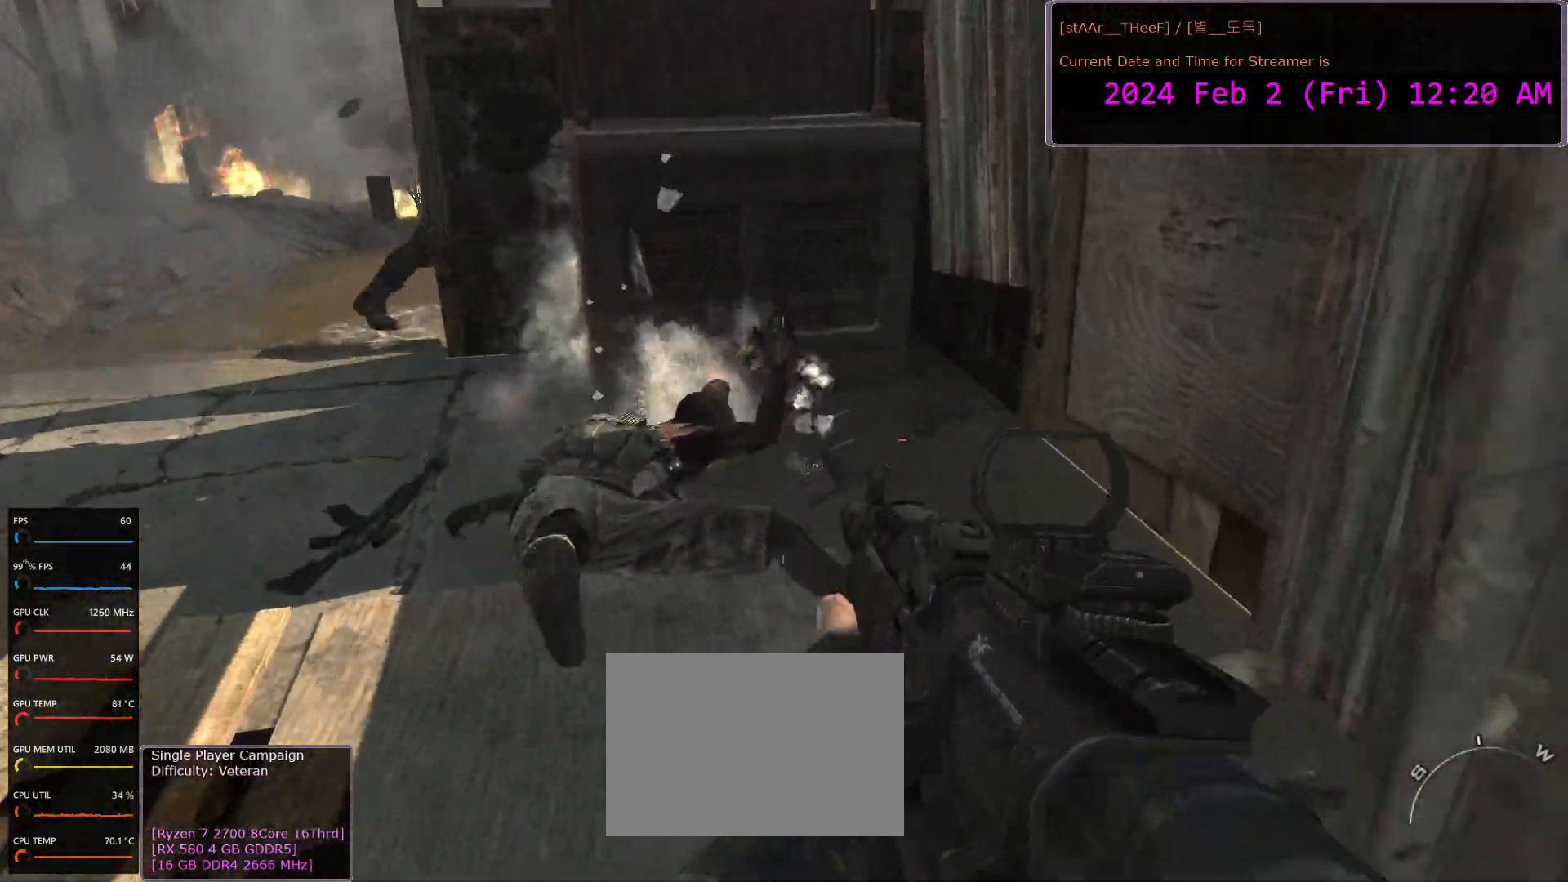
{"keys": ["a"], "mouse": ["left"], "events": [[467, "a", "down"], [500, "w", "up"]]}
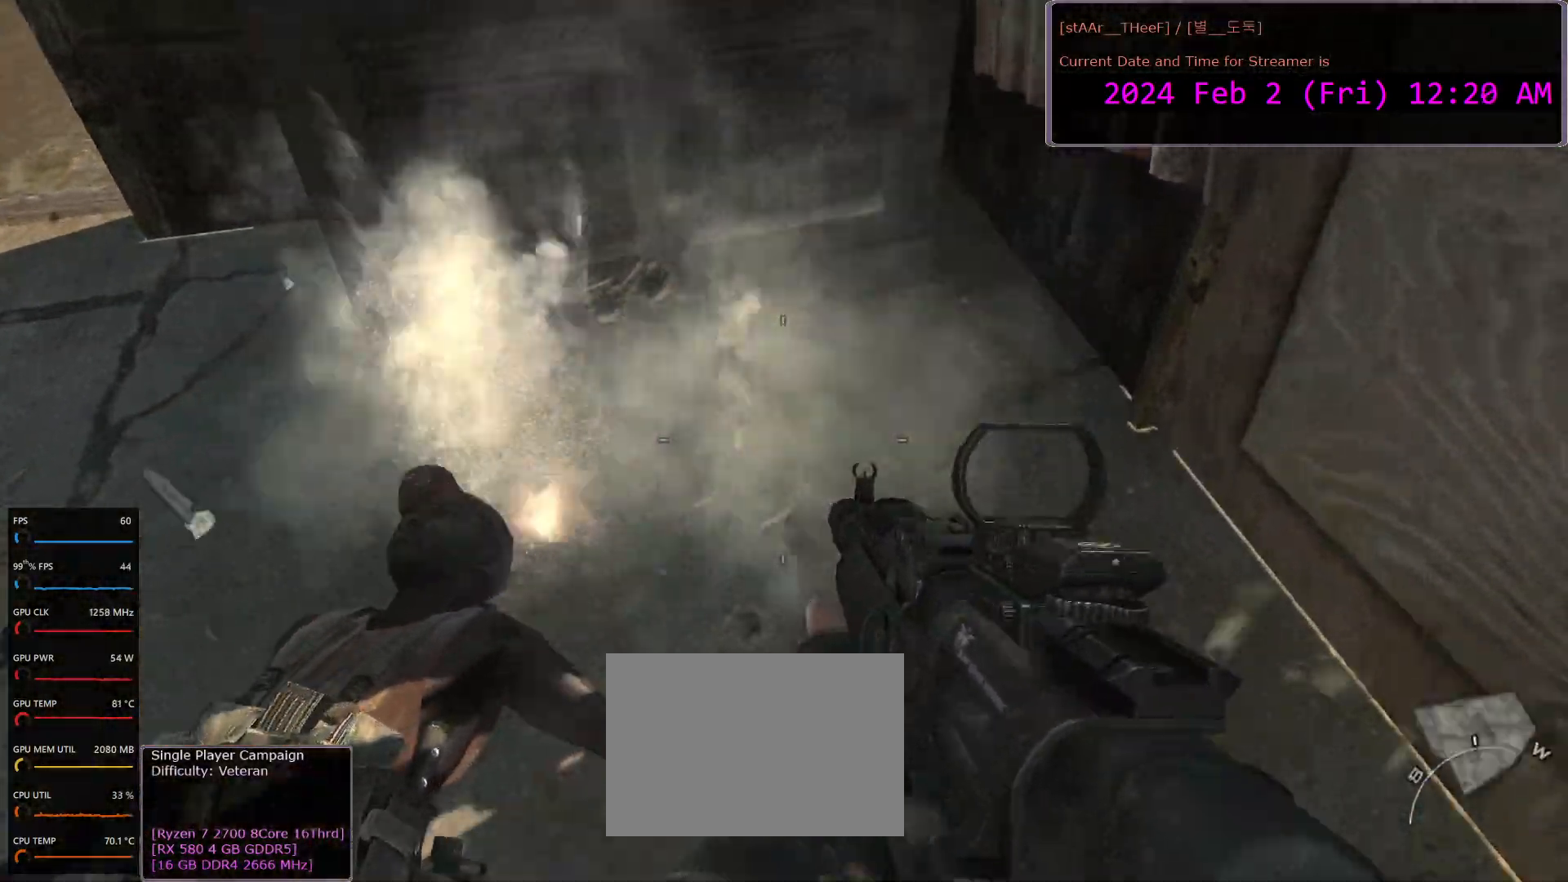
{"keys": ["a", "w"], "mouse": [], "events": [[67, "mouse_left", "up"], [67, "r", "down"], [150, "r", "up"], [400, "w", "down"]]}
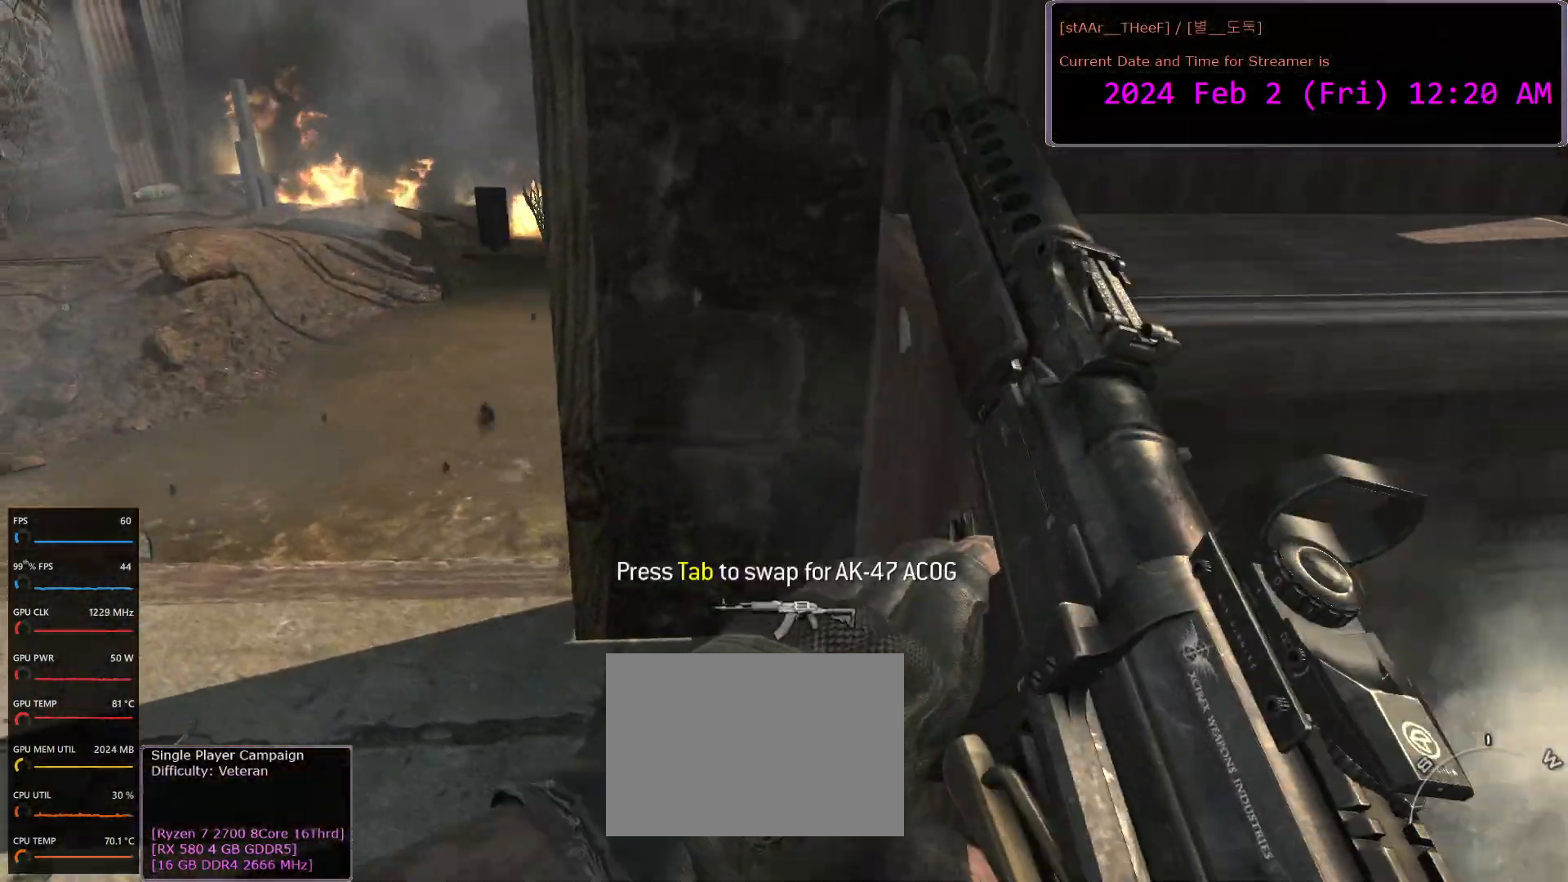
{"keys": ["w"], "mouse": [], "events": [[333, "a", "up"]]}
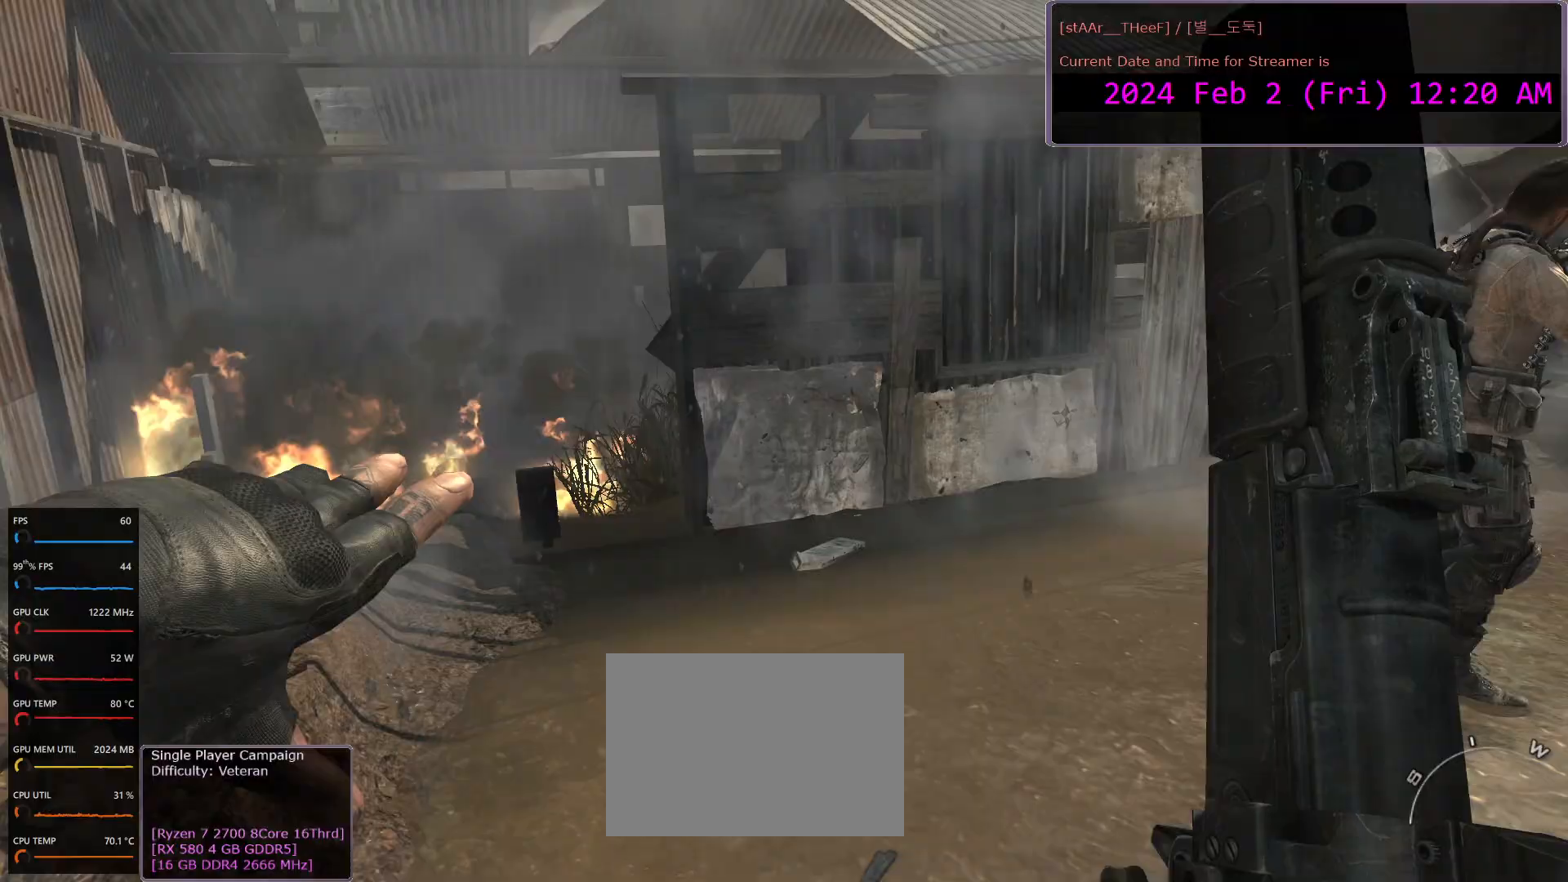
{"keys": ["a"], "mouse": [], "events": [[217, "d", "down"], [300, "d", "up"], [333, "a", "down"], [400, "w", "up"]]}
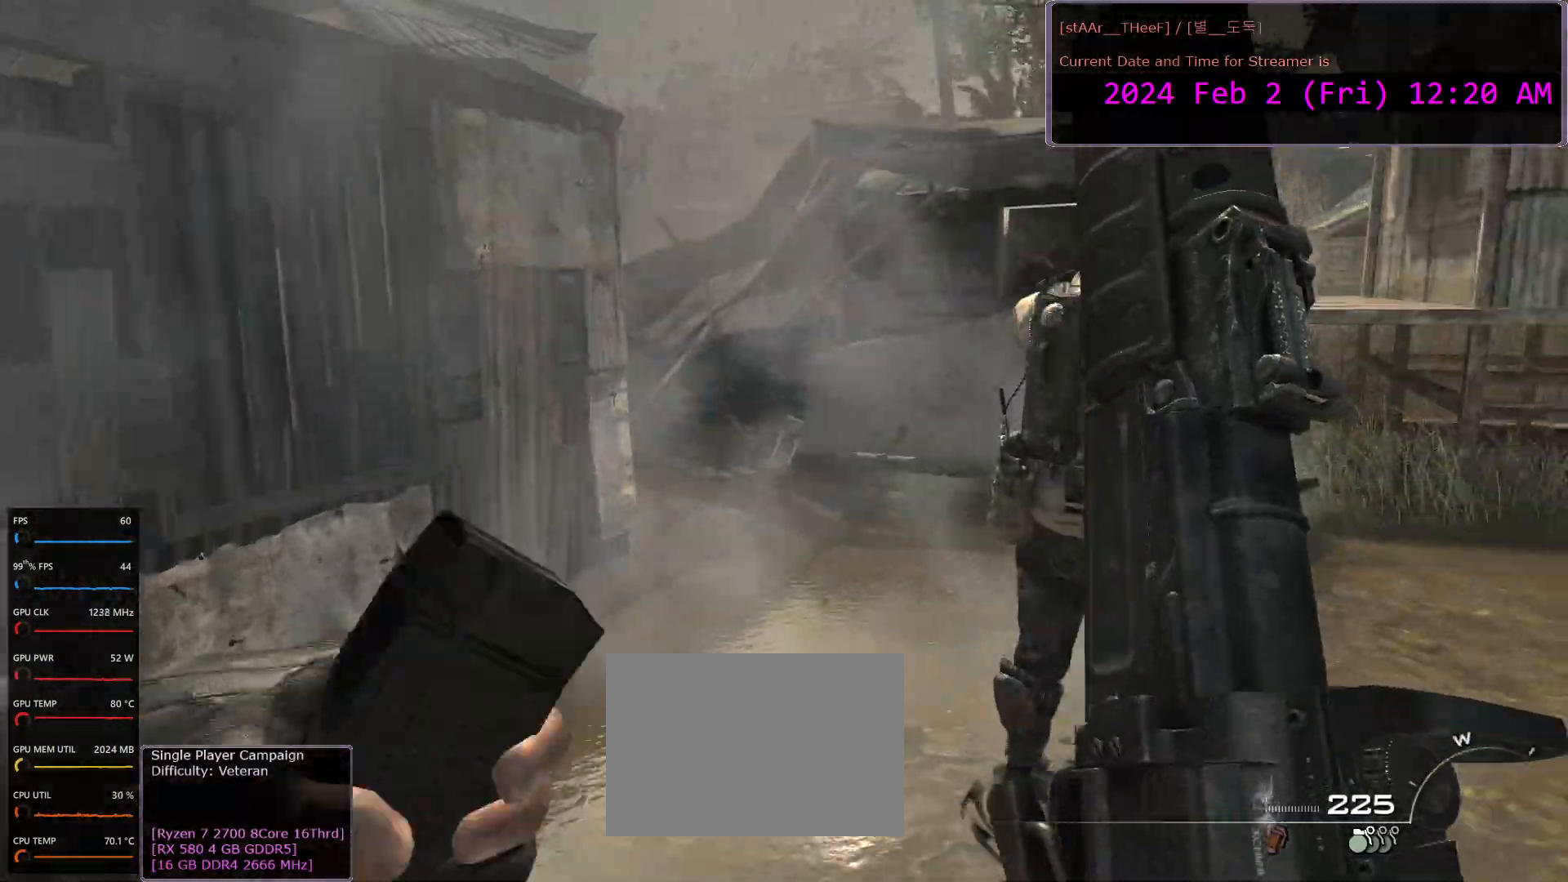
{"keys": ["d"], "mouse": [], "events": [[217, "d", "down"], [283, "a", "up"]]}
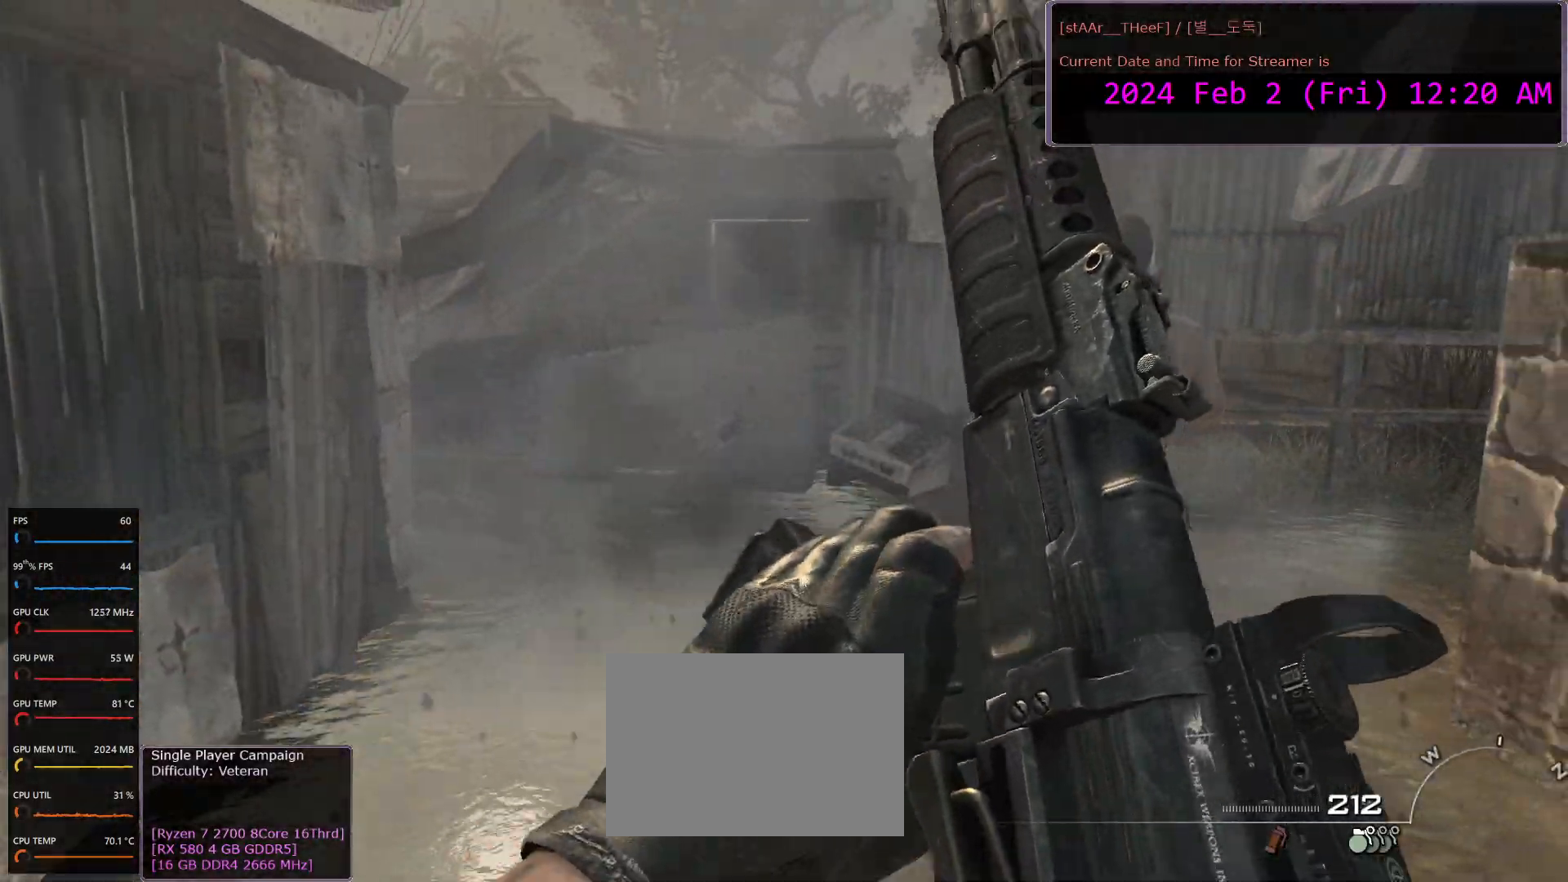
{"keys": ["d", "w"], "mouse": [], "events": [[167, "a", "down"], [200, "d", "up"], [250, "s", "down"], [300, "a", "up"], [367, "d", "down"], [400, "s", "up"], [500, "w", "down"]]}
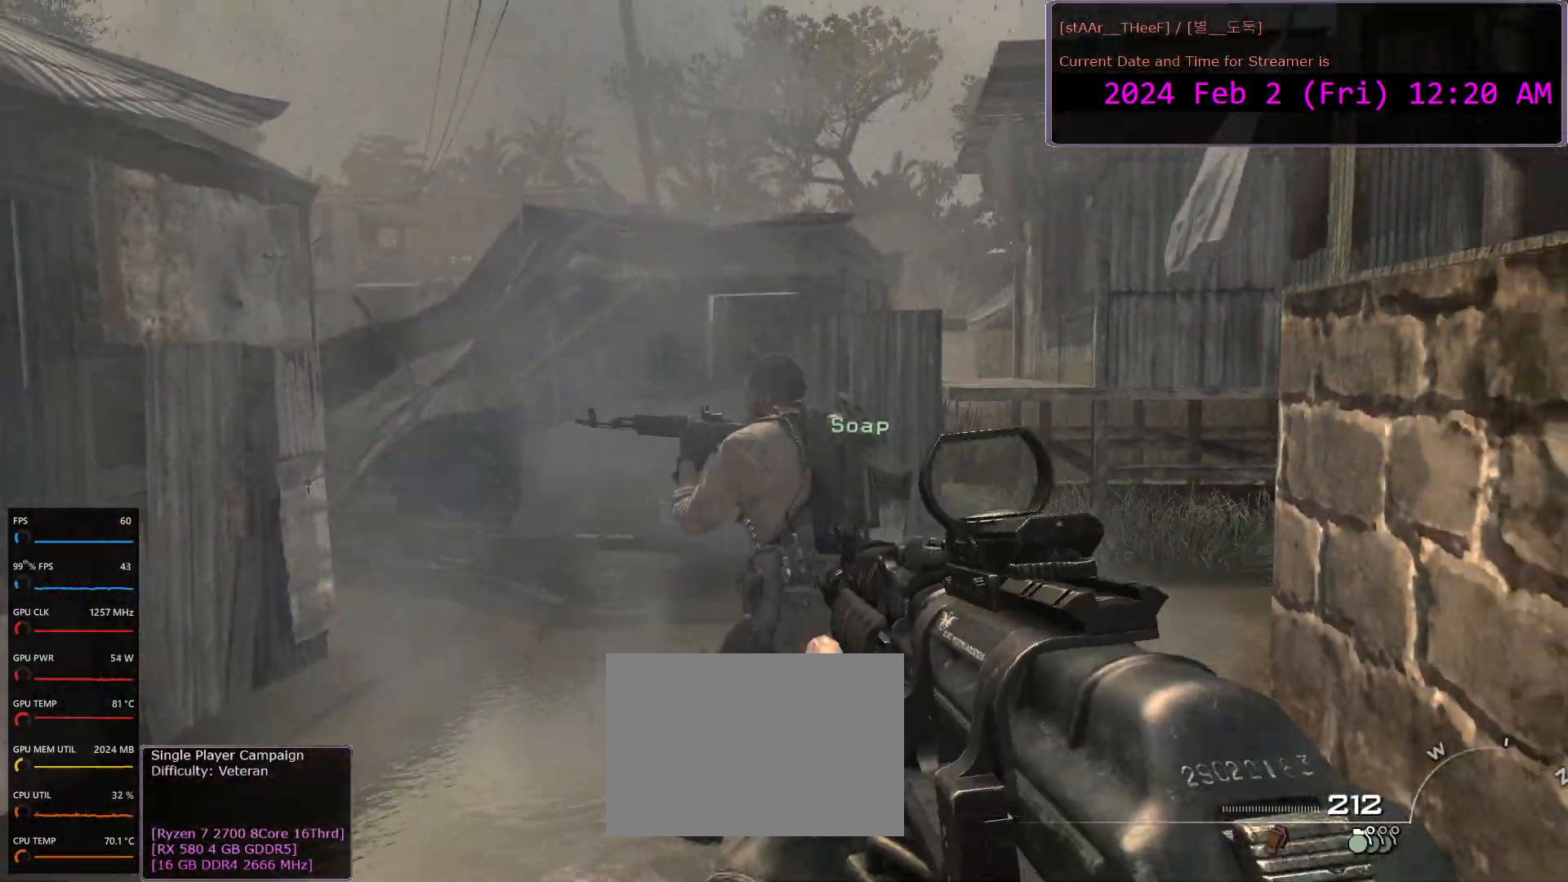
{"keys": ["d", "w"], "mouse": [], "events": [[33, "d", "up"], [367, "d", "down"]]}
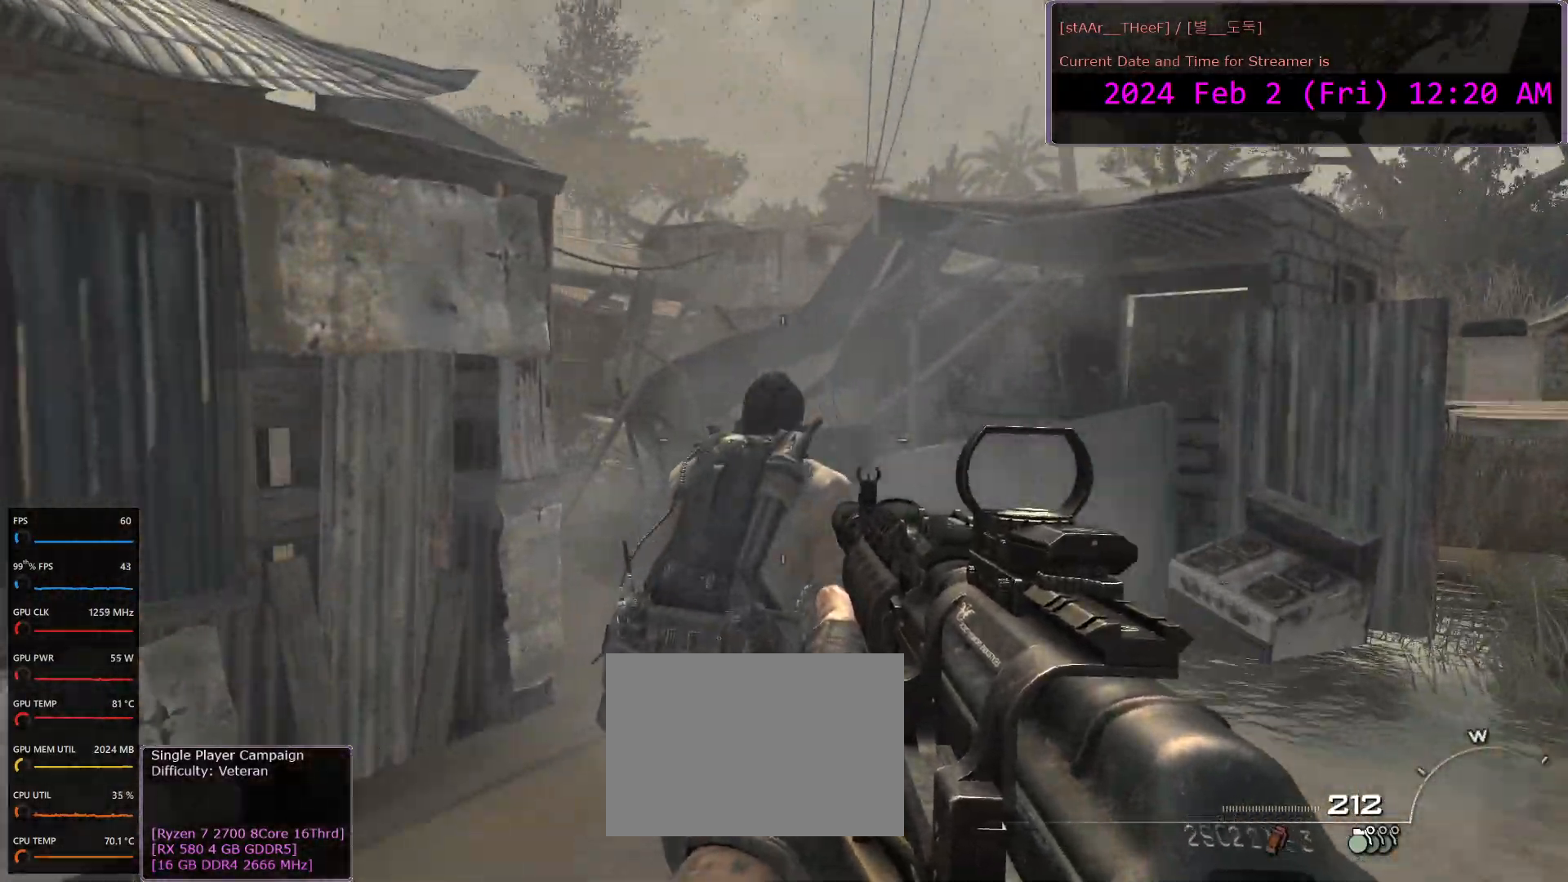
{"keys": ["d"], "mouse": [], "events": [[67, "w", "up"]]}
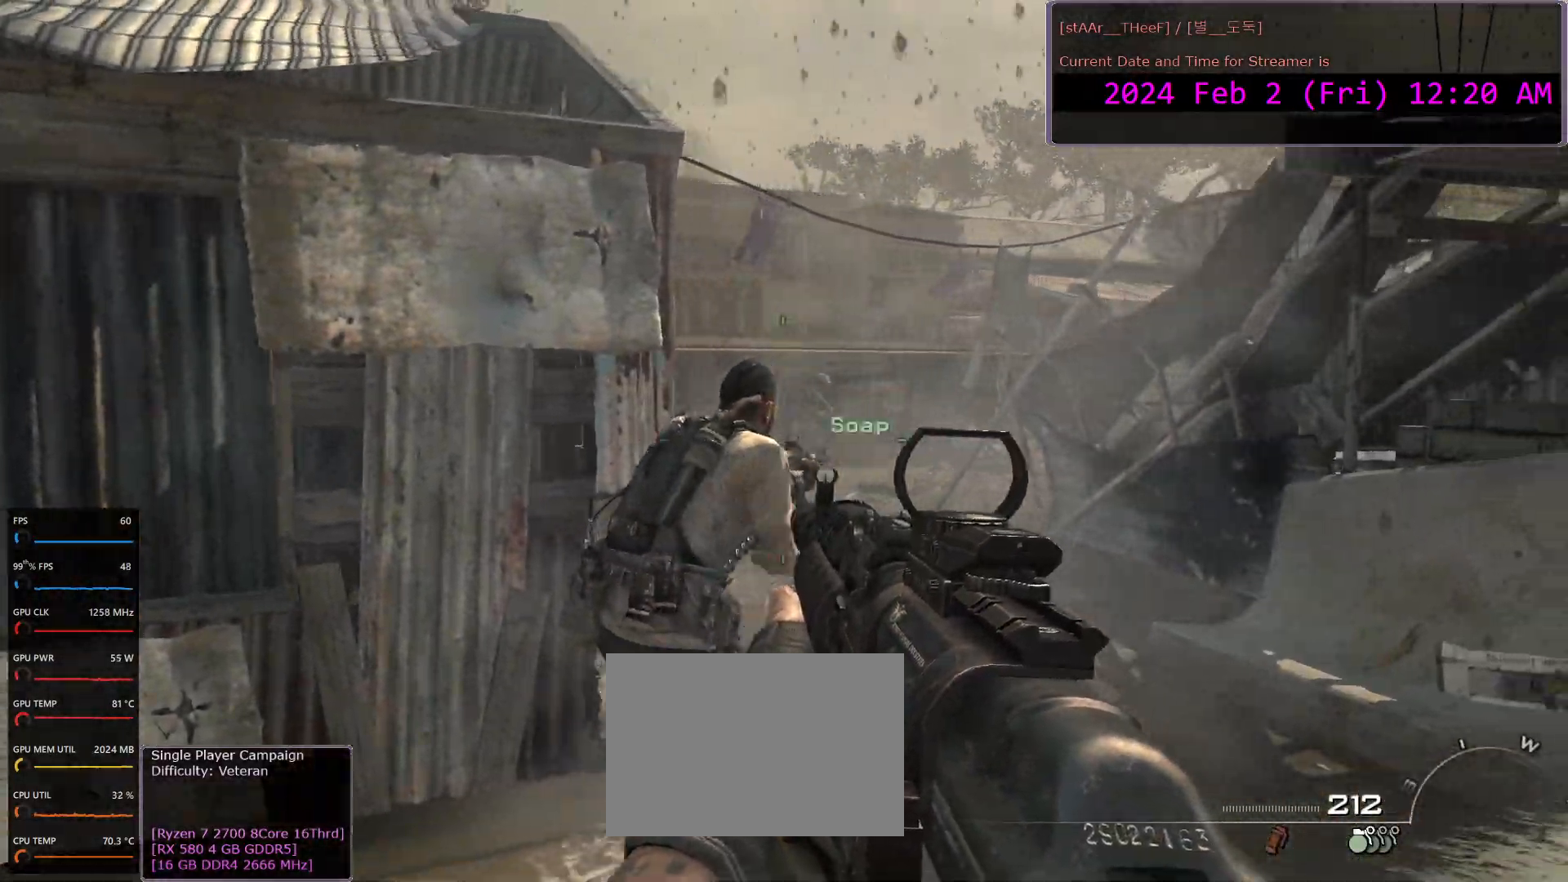
{"keys": ["a"], "mouse": [], "events": [[283, "a", "down"], [300, "d", "up"]]}
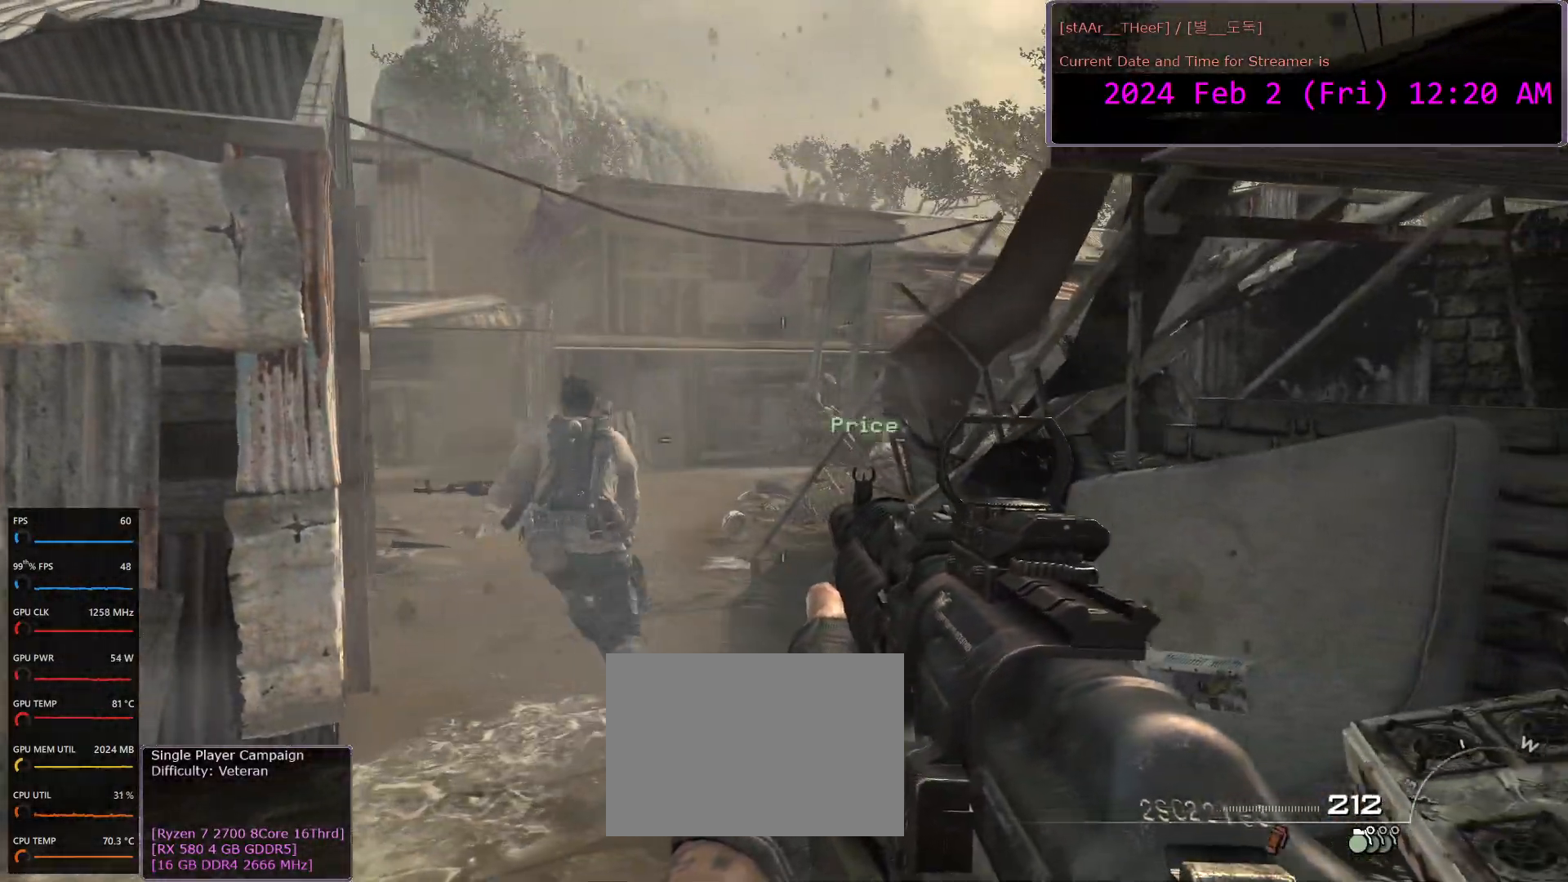
{"keys": ["d", "w"], "mouse": [], "events": [[50, "w", "down"], [117, "a", "up"], [417, "d", "down"]]}